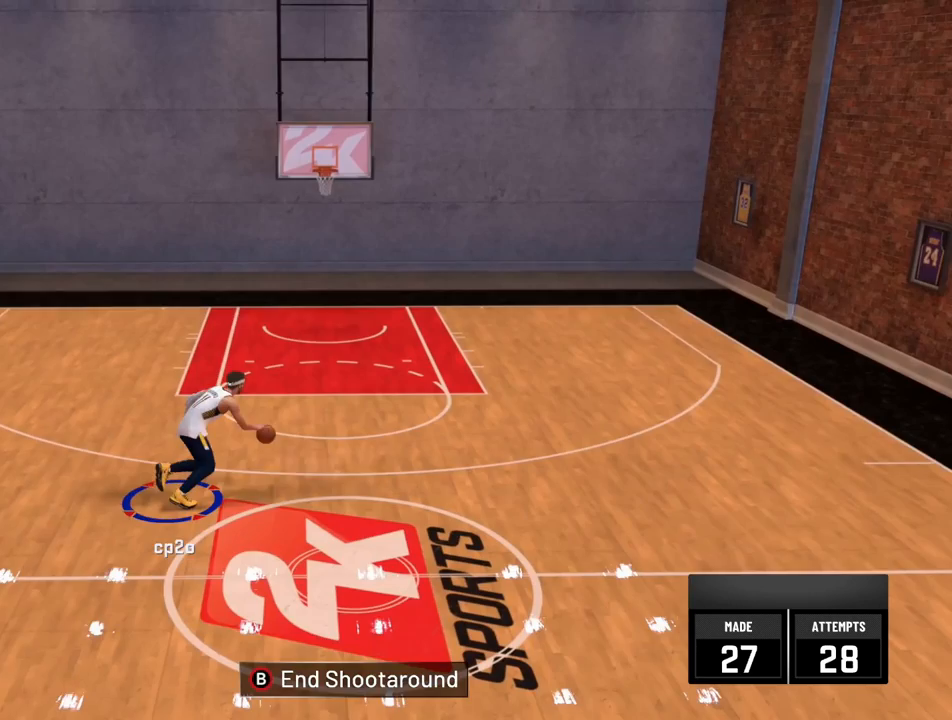
Gameplay with a controller (Xbox layout); each line is a JSON object with the inputs held at the frame after it. "events" lists button and stick changes between this image and that frame as [ms after this image, input, new state], when the widget could be followed in between.
{"buttons": ["R2"], "left_stick": "up-right", "right_stick": "center", "events": []}
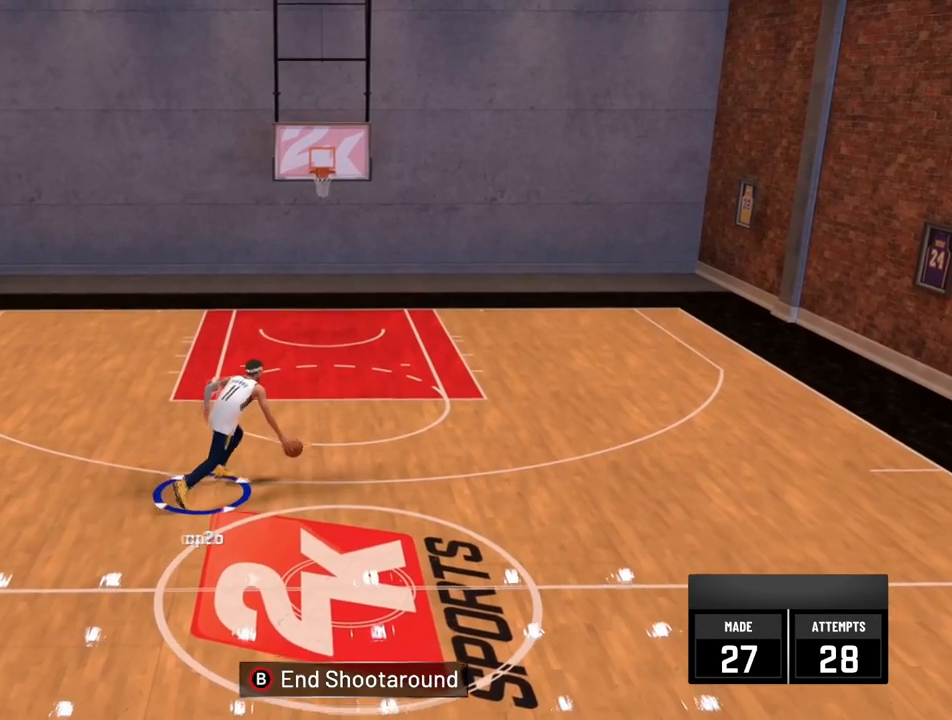
{"buttons": ["R2"], "left_stick": "up-right", "right_stick": "center", "events": []}
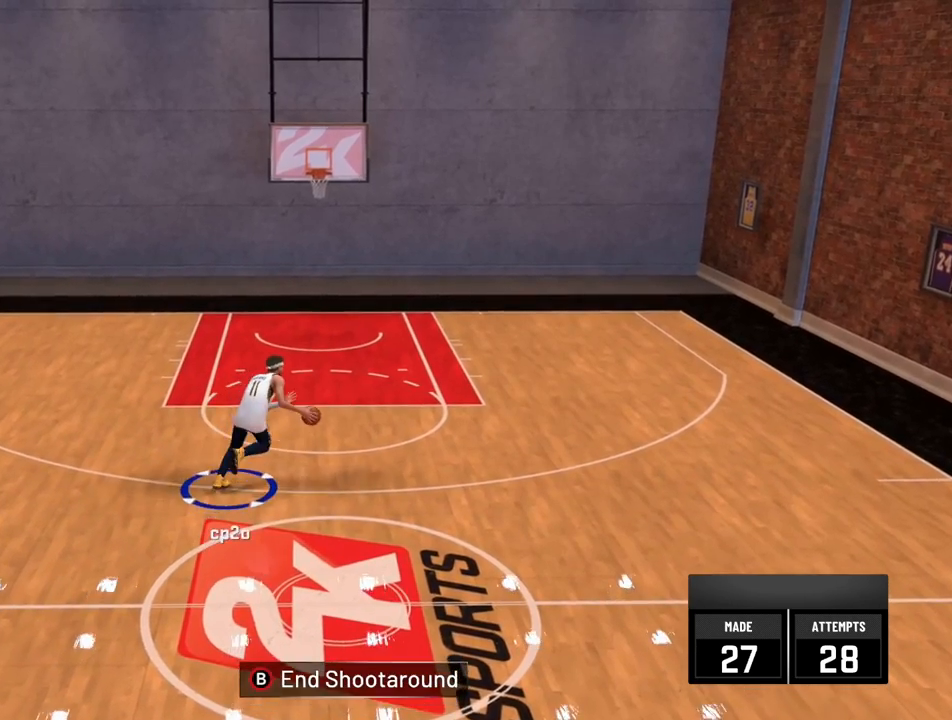
{"buttons": ["R2"], "left_stick": "up-right", "right_stick": "left", "events": [[367, "right_stick", "left"]]}
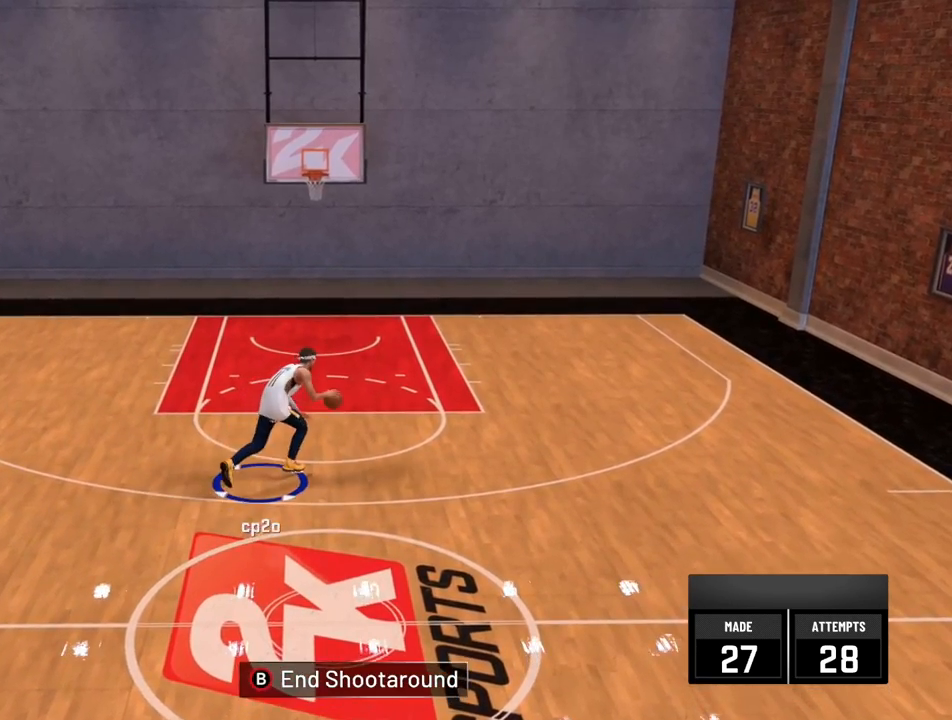
{"buttons": [], "left_stick": "up-left", "right_stick": "left", "events": [[234, "R2", "up"], [334, "left_stick", "up"], [467, "left_stick", "up-left"]]}
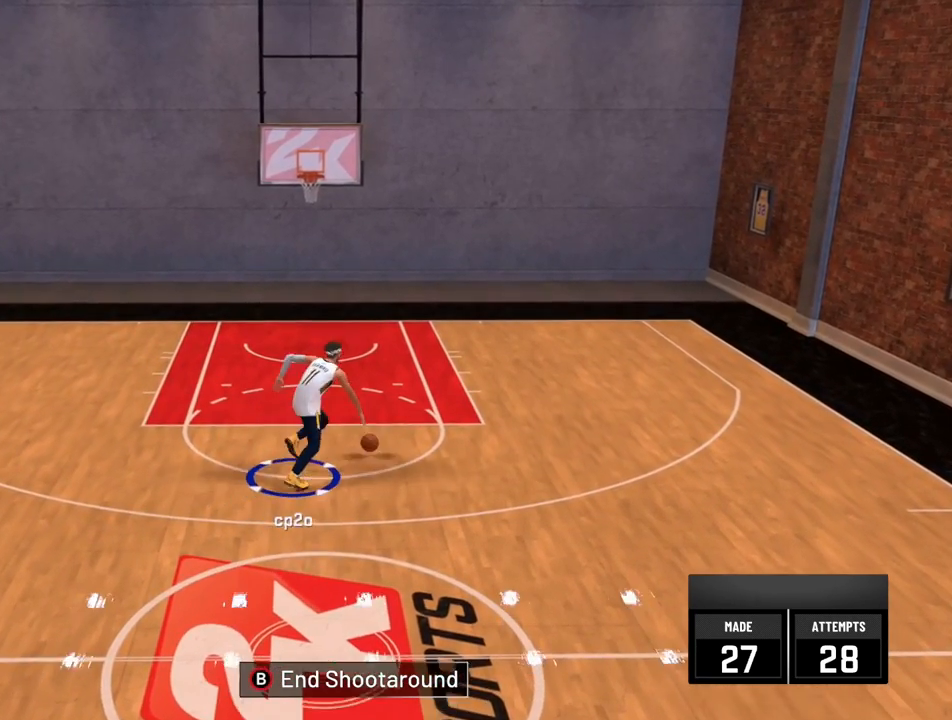
{"buttons": [], "left_stick": "up-left", "right_stick": "left", "events": []}
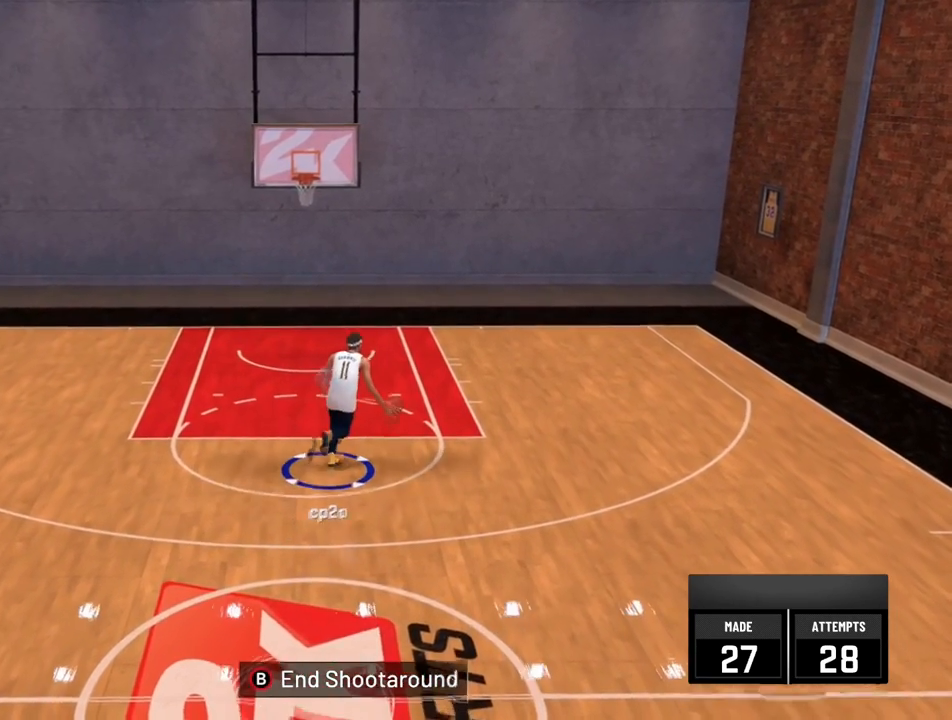
{"buttons": [], "left_stick": "up-left", "right_stick": "left", "events": []}